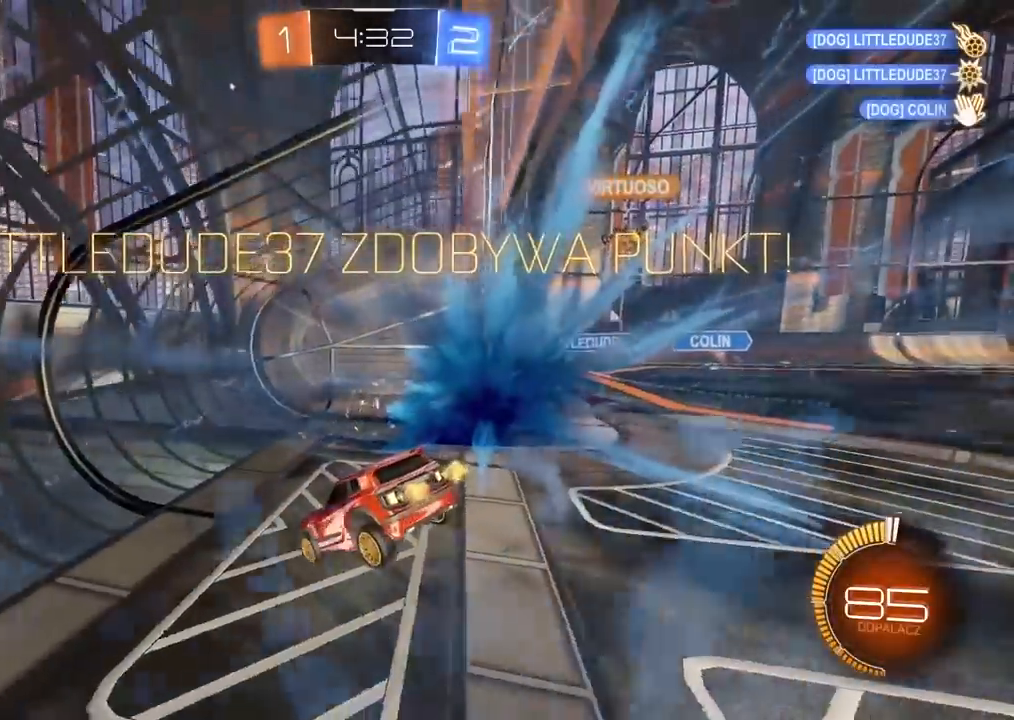
Gameplay with a controller (PlayStation layout); each line is a JSON object with the inputs held at the frame after it. "events" lists button and stick changes between this image and that frame as [ms after this image, input, new state], when the widget could be followed in between.
{"buttons": [], "left_stick": "center", "right_stick": "center", "events": []}
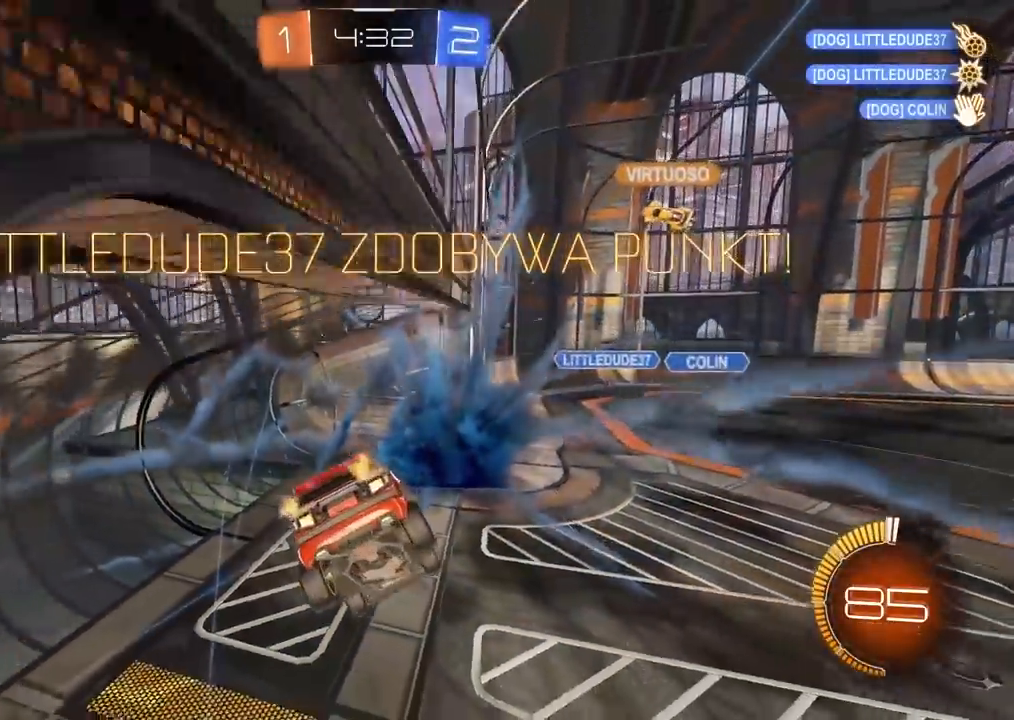
{"buttons": [], "left_stick": "center", "right_stick": "center", "events": [[317, "TRIANGLE", "down"], [417, "TRIANGLE", "up"]]}
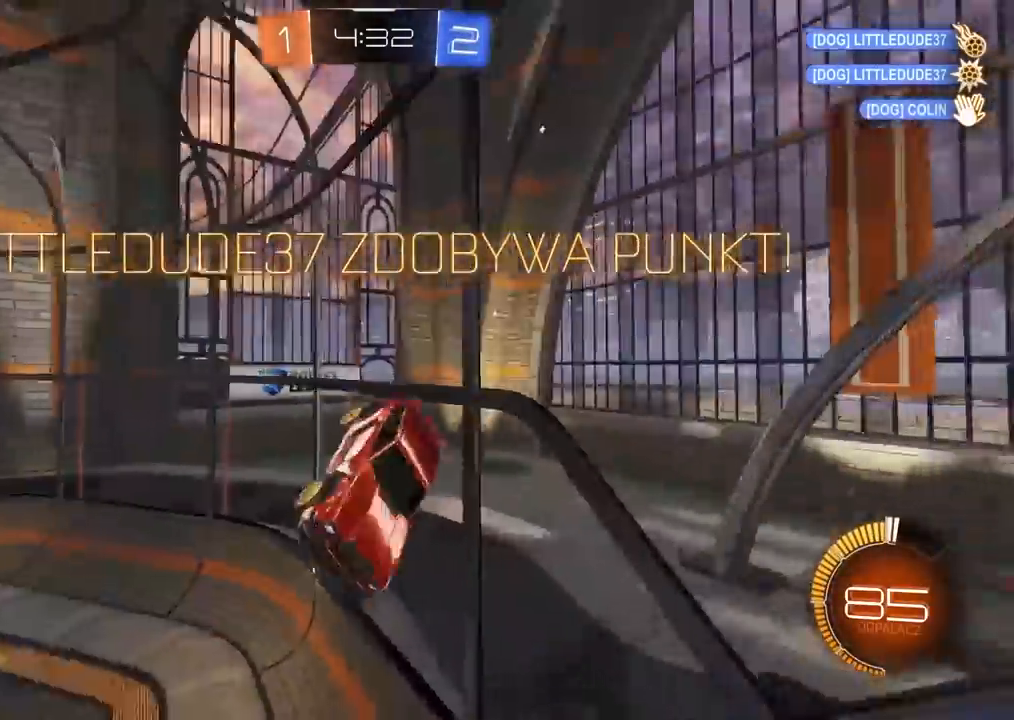
{"buttons": ["R2"], "left_stick": "center", "right_stick": "center", "events": [[117, "R2", "down"], [217, "R2", "up"], [267, "R2", "down"]]}
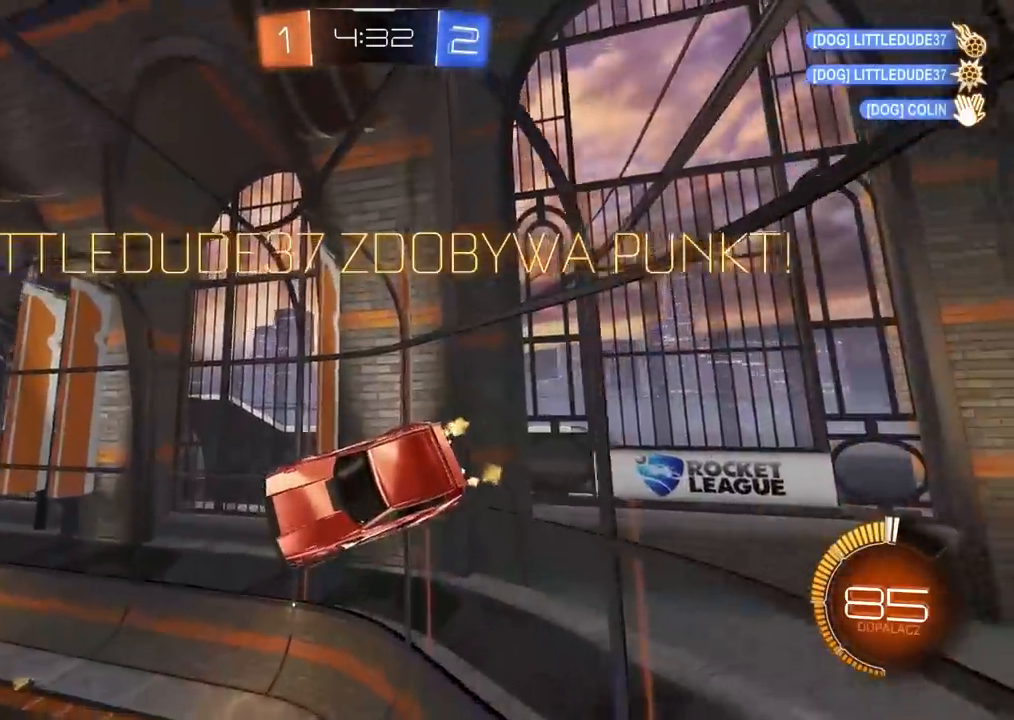
{"buttons": ["CIRCLE", "R2"], "left_stick": "up-right", "right_stick": "center", "events": [[33, "CIRCLE", "down"], [350, "left_stick", "up-right"]]}
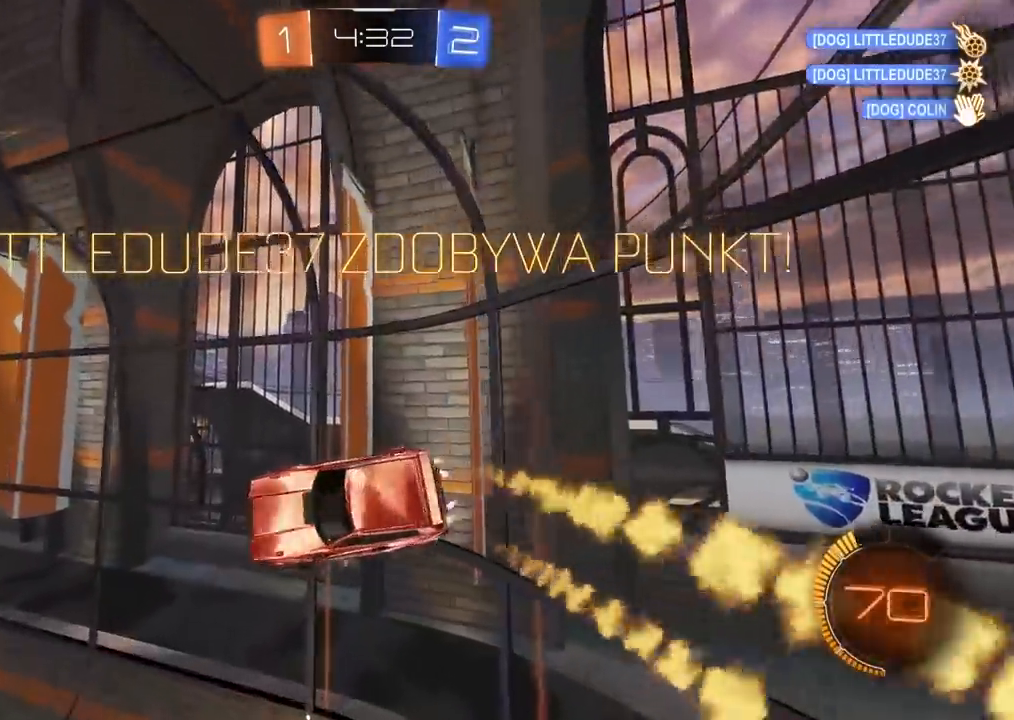
{"buttons": ["CIRCLE", "L1", "R2"], "left_stick": "left", "right_stick": "center", "events": [[17, "left_stick", "center"], [300, "left_stick", "down-left"], [433, "L1", "down"], [467, "left_stick", "left"]]}
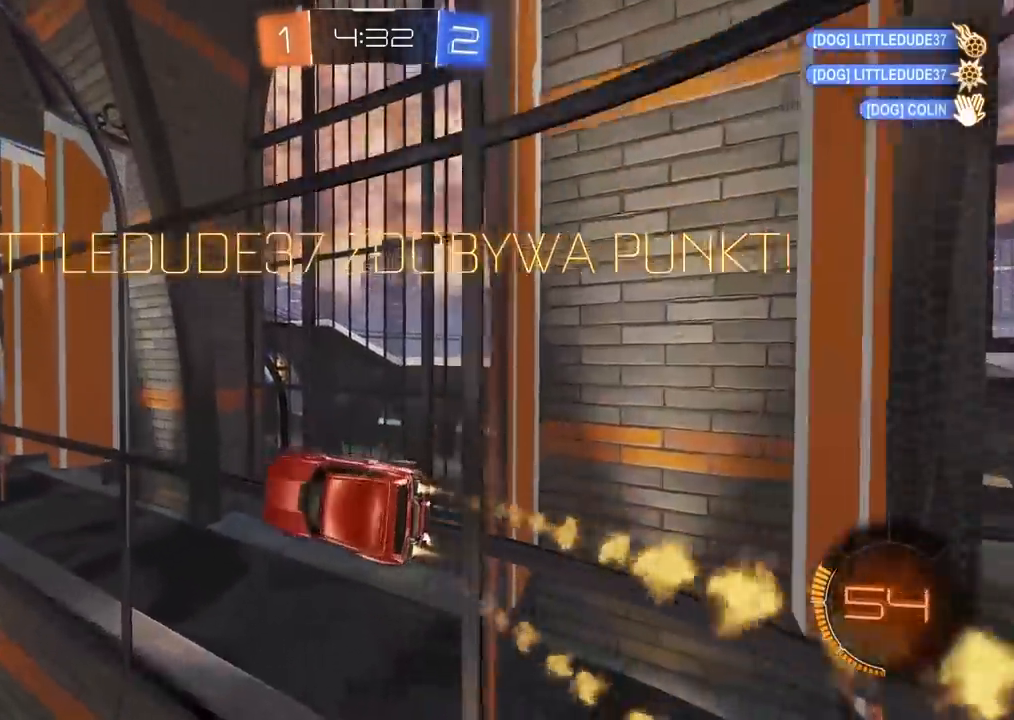
{"buttons": ["R2"], "left_stick": "center", "right_stick": "center", "events": [[67, "left_stick", "center"], [83, "L1", "up"], [117, "CIRCLE", "up"]]}
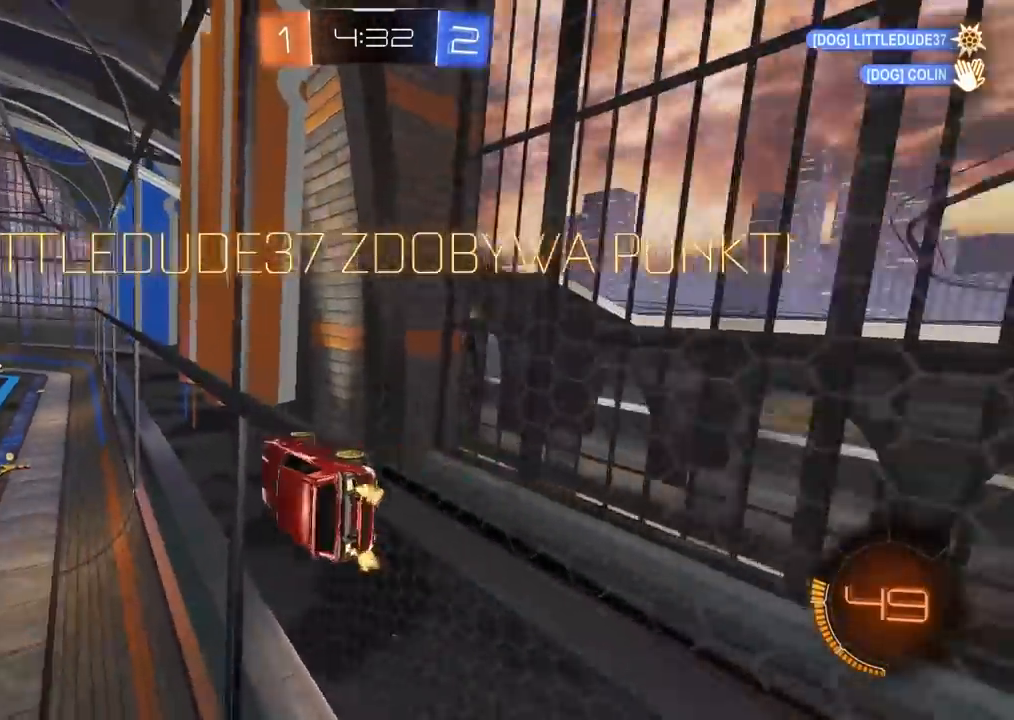
{"buttons": ["R2"], "left_stick": "center", "right_stick": "center", "events": [[17, "CROSS", "down"], [100, "CROSS", "up"], [183, "CROSS", "down"], [283, "CROSS", "up"], [367, "CROSS", "down"], [467, "CROSS", "up"]]}
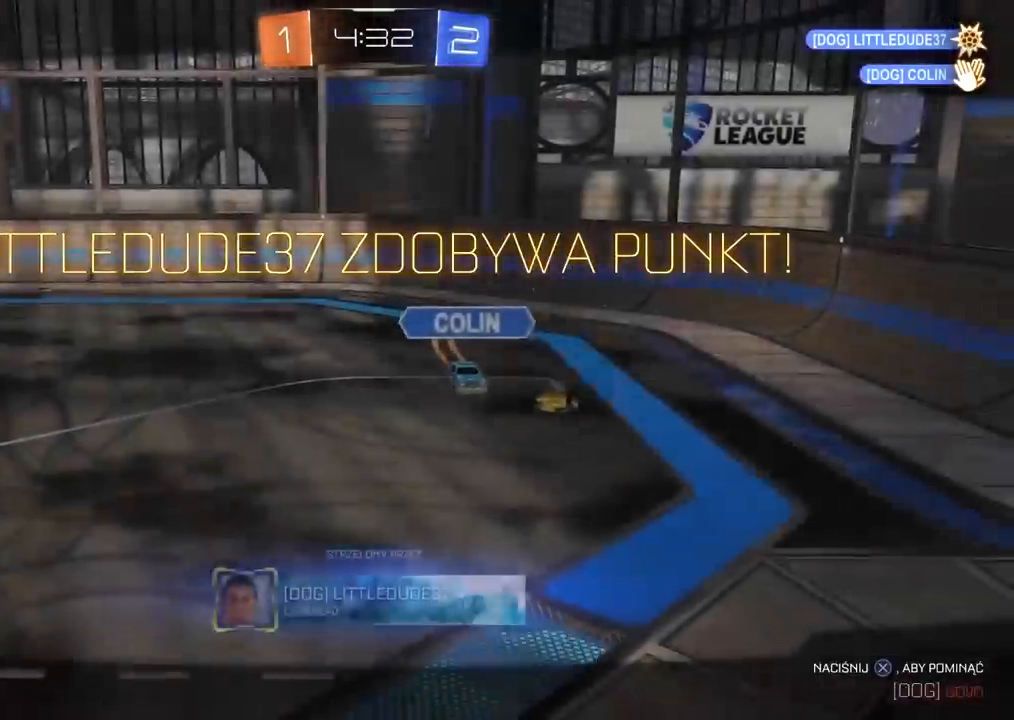
{"buttons": ["CROSS", "CIRCLE", "R1", "R2"], "left_stick": "down-right", "right_stick": "center", "events": [[50, "CROSS", "down"], [150, "CROSS", "up"], [183, "CIRCLE", "down"], [183, "R1", "down"], [183, "left_stick", "up-right"], [233, "CROSS", "down"], [250, "L3", "down"], [250, "left_stick", "up"], [333, "CROSS", "up"], [417, "CROSS", "down"], [450, "left_stick", "down-right"], [483, "L3", "up"]]}
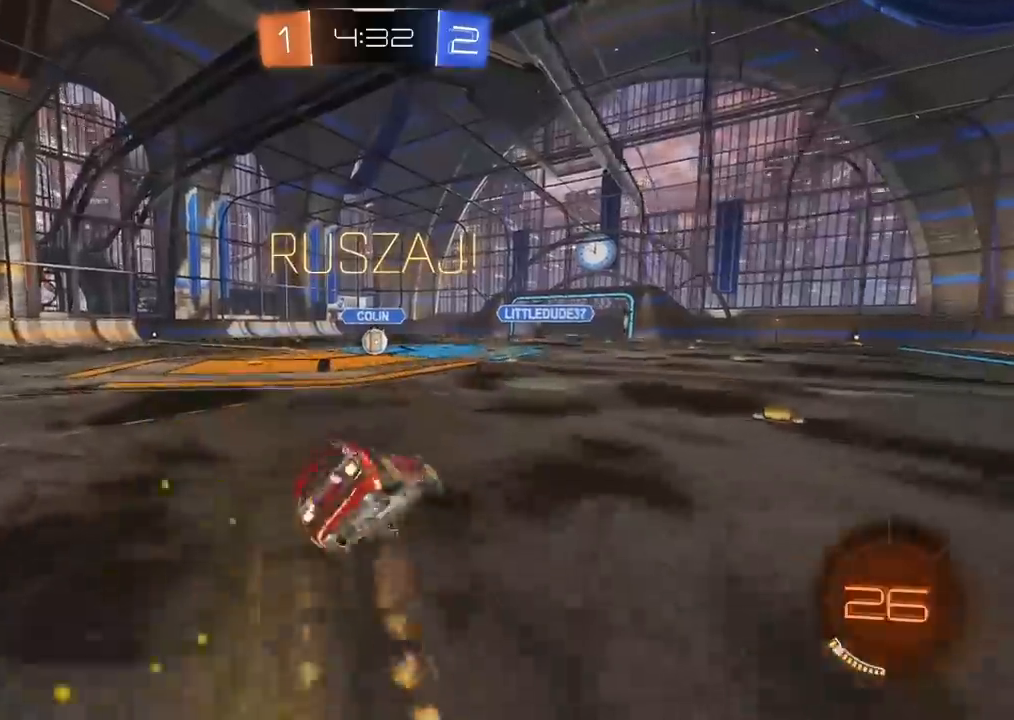
{"buttons": ["CROSS", "CIRCLE", "R2"], "left_stick": "down-left", "right_stick": "center", "events": [[83, "left_stick", "down"], [150, "L3", "down"], [283, "R1", "up"], [417, "left_stick", "down-left"], [483, "L3", "up"]]}
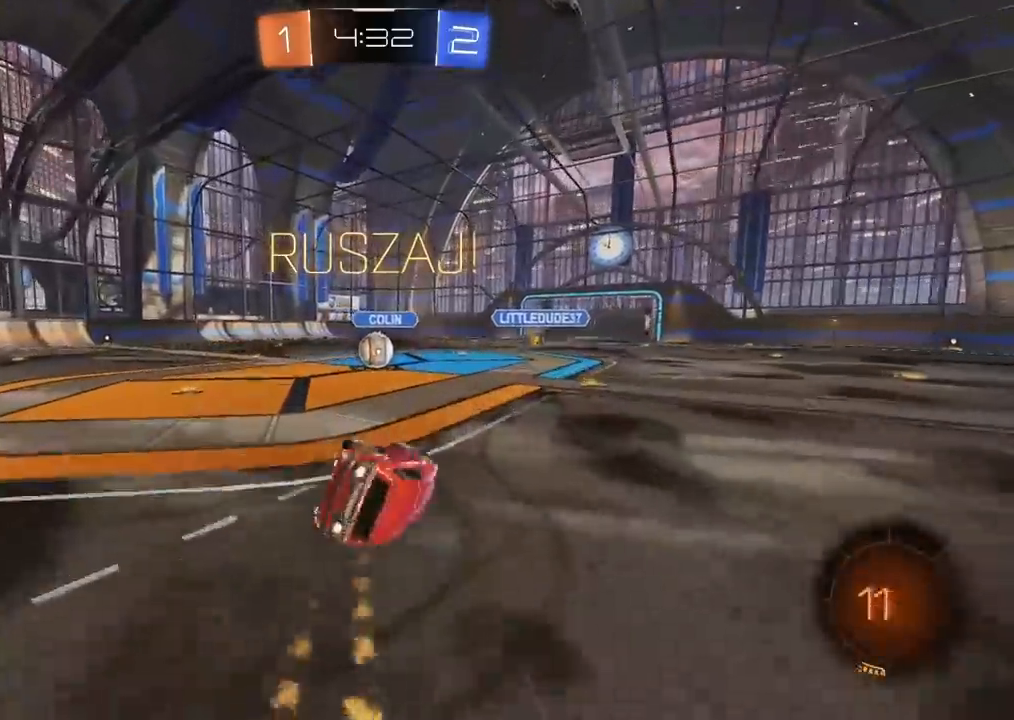
{"buttons": ["L1", "R2"], "left_stick": "center", "right_stick": "center", "events": [[33, "CROSS", "up"], [100, "CIRCLE", "up"], [233, "left_stick", "center"], [267, "L1", "down"]]}
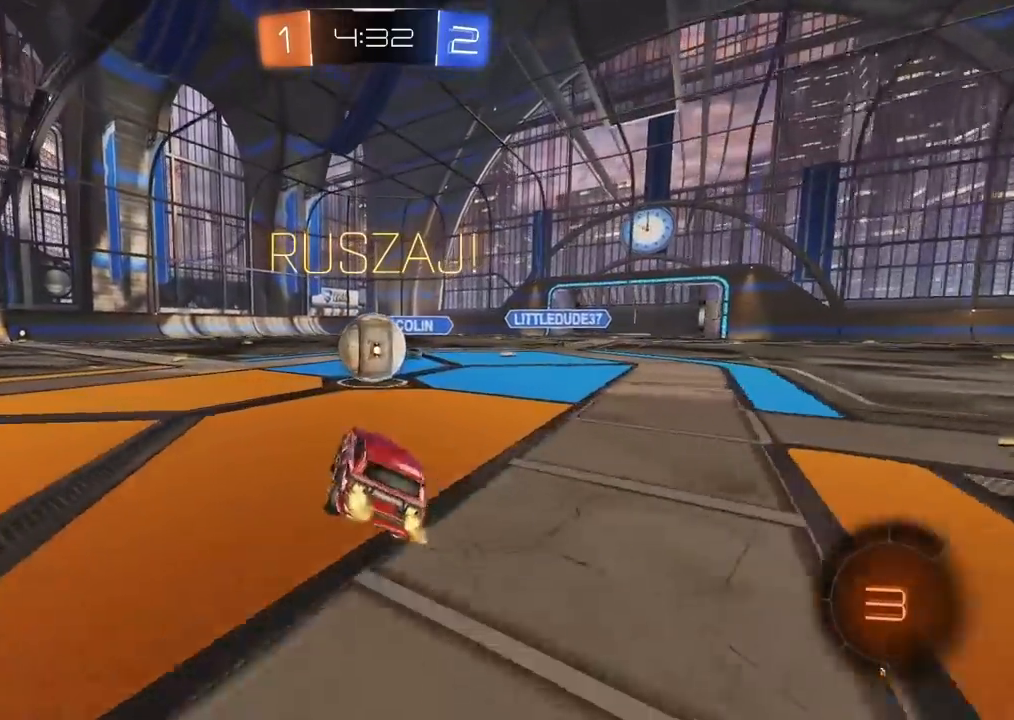
{"buttons": ["CROSS", "L1", "R2", "L3"], "left_stick": "up-left", "right_stick": "center", "events": [[117, "left_stick", "up-left"], [133, "CROSS", "down"], [183, "L3", "down"], [200, "R2", "up"], [233, "CROSS", "up"], [300, "CROSS", "down"], [300, "R2", "down"]]}
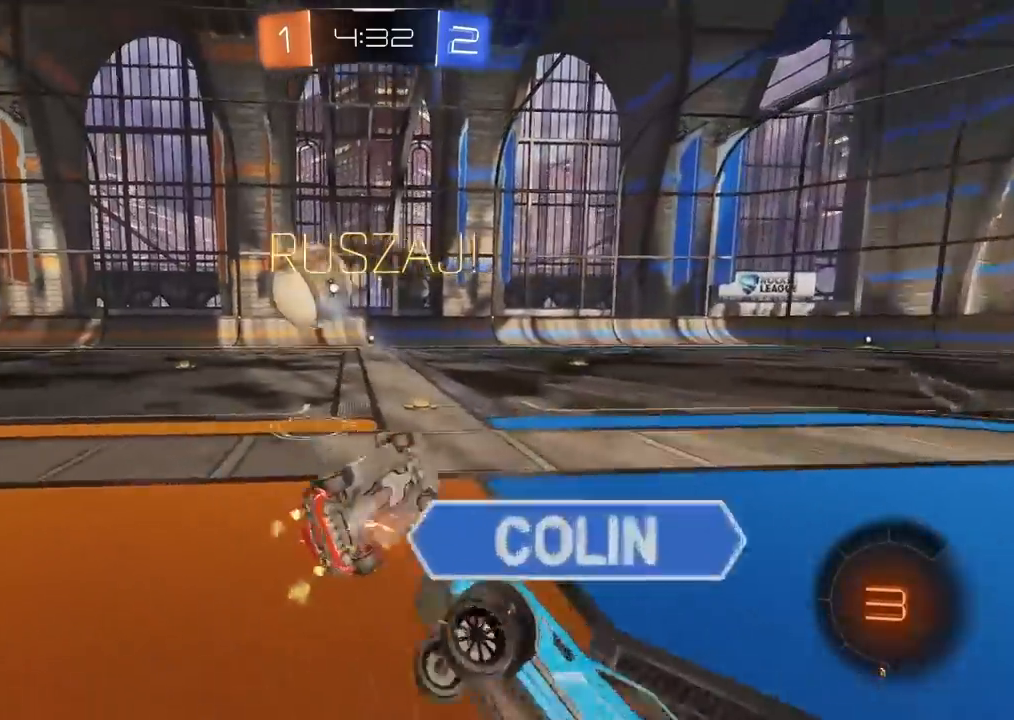
{"buttons": ["L2", "R2"], "left_stick": "left", "right_stick": "center", "events": [[17, "CROSS", "up"], [83, "L3", "up"], [167, "L1", "up"], [250, "left_stick", "center"], [367, "left_stick", "left"], [500, "L2", "down"]]}
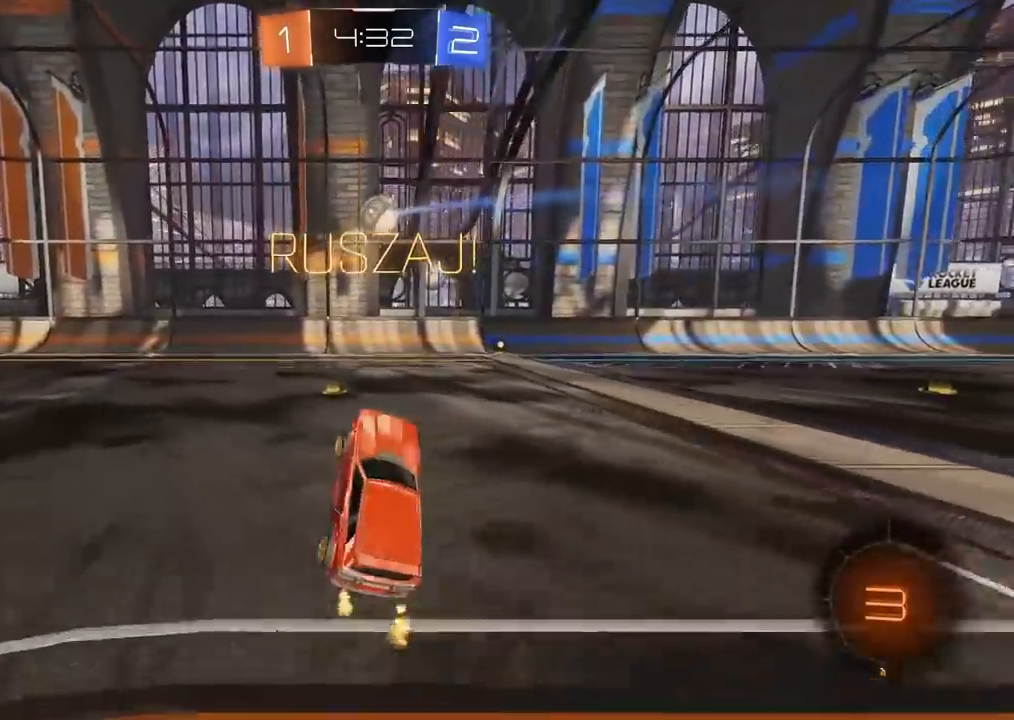
{"buttons": ["CIRCLE", "R2"], "left_stick": "left", "right_stick": "center", "events": [[17, "left_stick", "center"], [33, "TRIANGLE", "down"], [100, "left_stick", "left"], [117, "TRIANGLE", "up"], [150, "L2", "up"], [267, "left_stick", "center"], [367, "left_stick", "left"], [500, "CIRCLE", "down"]]}
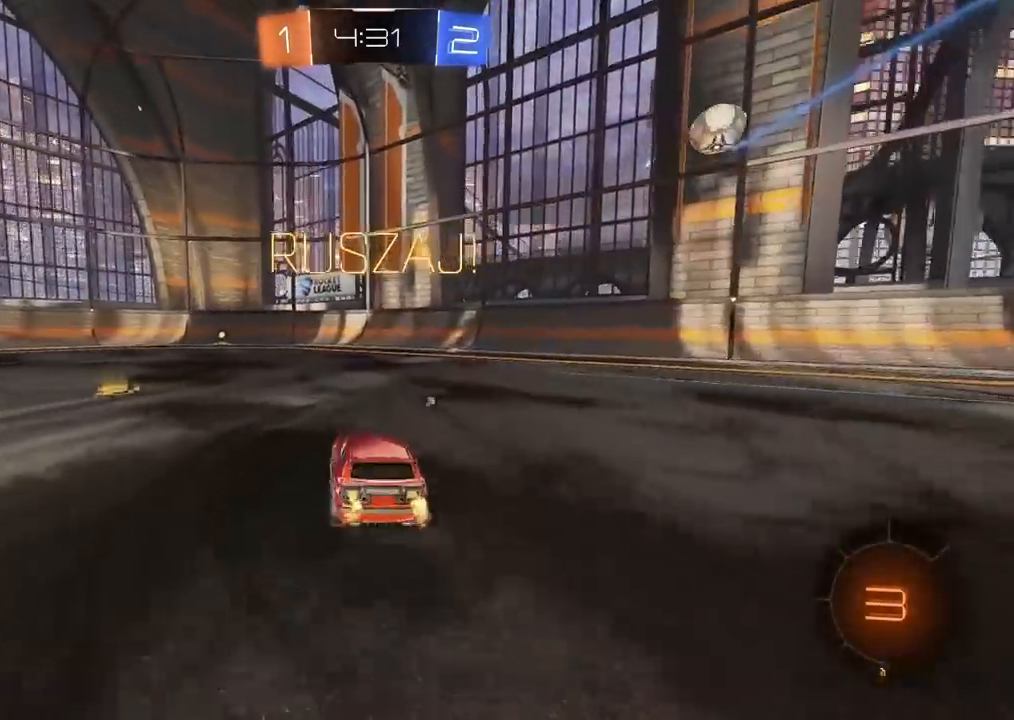
{"buttons": ["TRIANGLE", "R2"], "left_stick": "center", "right_stick": "center", "events": [[17, "left_stick", "center"], [267, "CIRCLE", "up"], [483, "TRIANGLE", "down"]]}
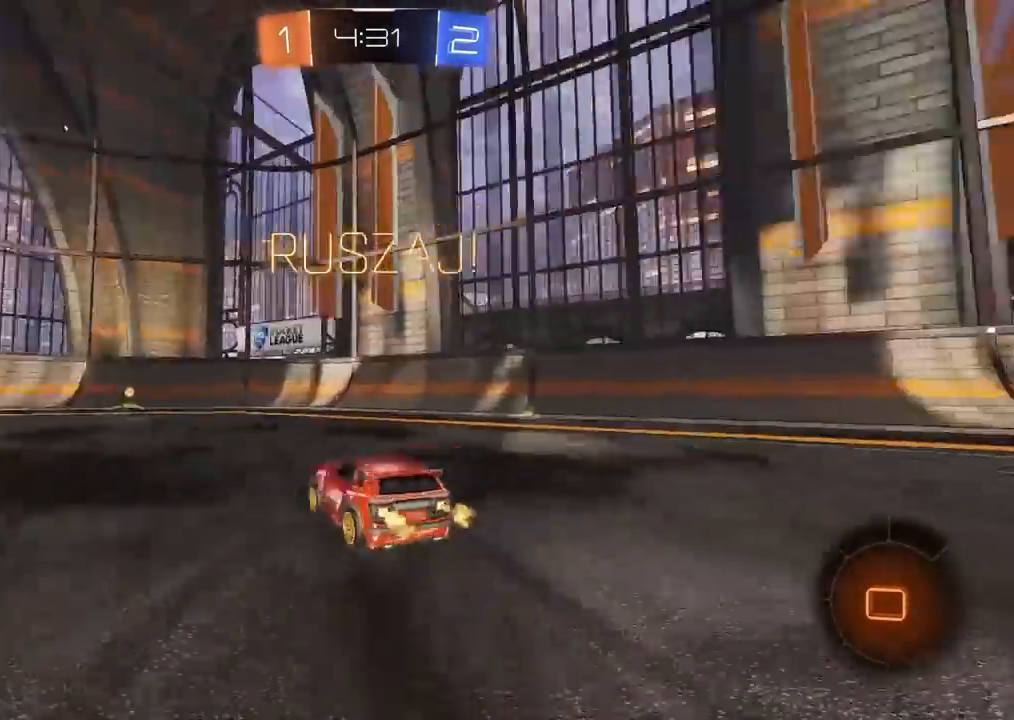
{"buttons": ["R2"], "left_stick": "left", "right_stick": "center", "events": [[50, "TRIANGLE", "up"], [400, "left_stick", "left"]]}
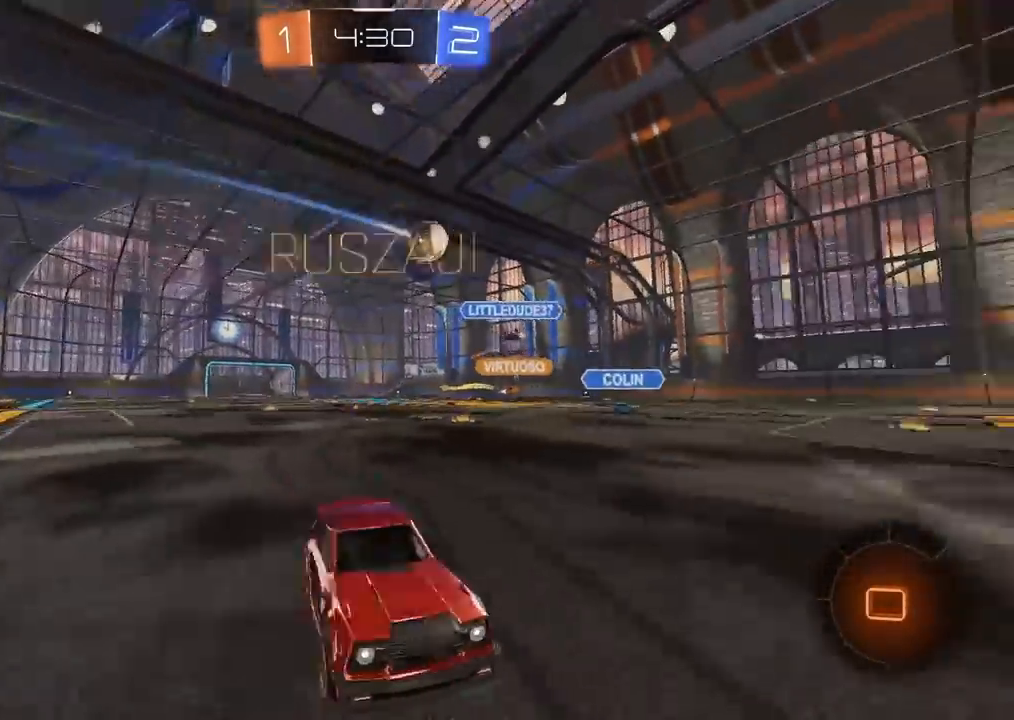
{"buttons": ["R2"], "left_stick": "left", "right_stick": "center", "events": [[217, "L1", "down"], [333, "L1", "up"]]}
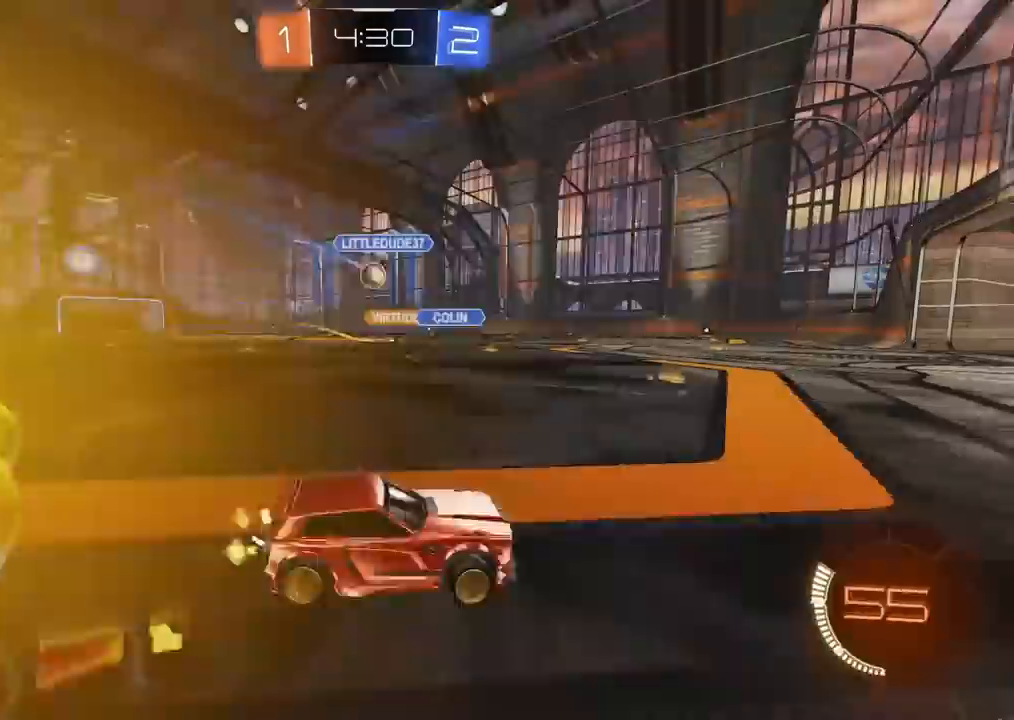
{"buttons": [], "left_stick": "left", "right_stick": "center", "events": [[200, "left_stick", "center"], [267, "left_stick", "left"], [300, "R2", "up"]]}
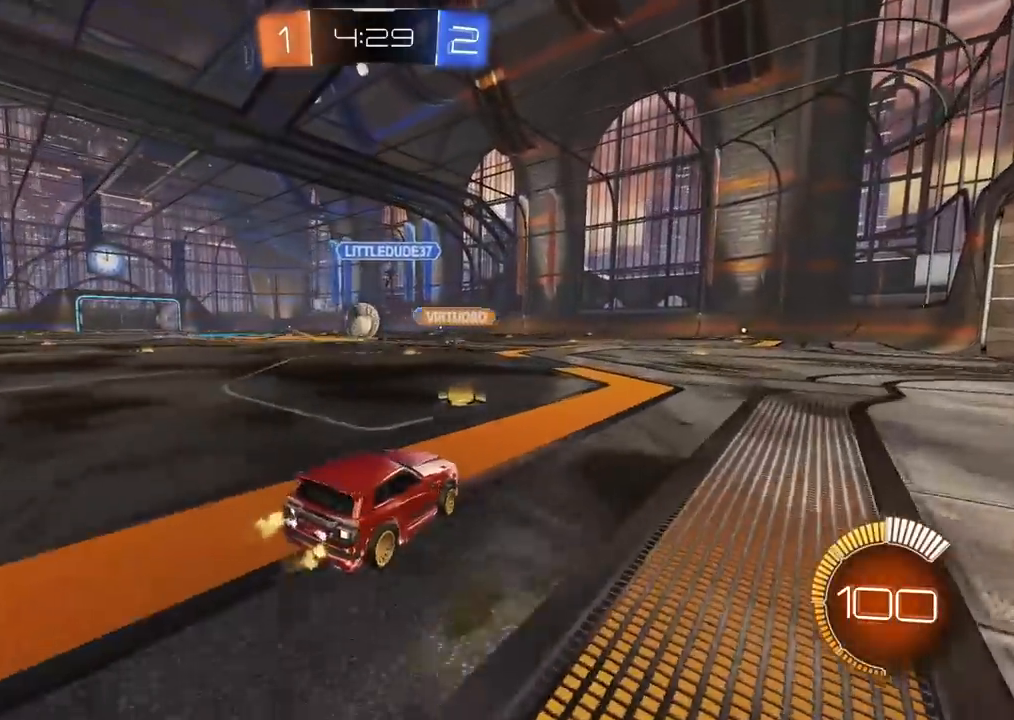
{"buttons": ["CROSS", "CIRCLE", "R2"], "left_stick": "up", "right_stick": "center", "events": [[17, "L2", "down"], [133, "CROSS", "down"], [167, "L2", "up"], [200, "left_stick", "down"], [300, "CROSS", "up"], [333, "CIRCLE", "down"], [333, "R2", "down"], [333, "left_stick", "center"], [367, "CROSS", "down"], [483, "left_stick", "up"]]}
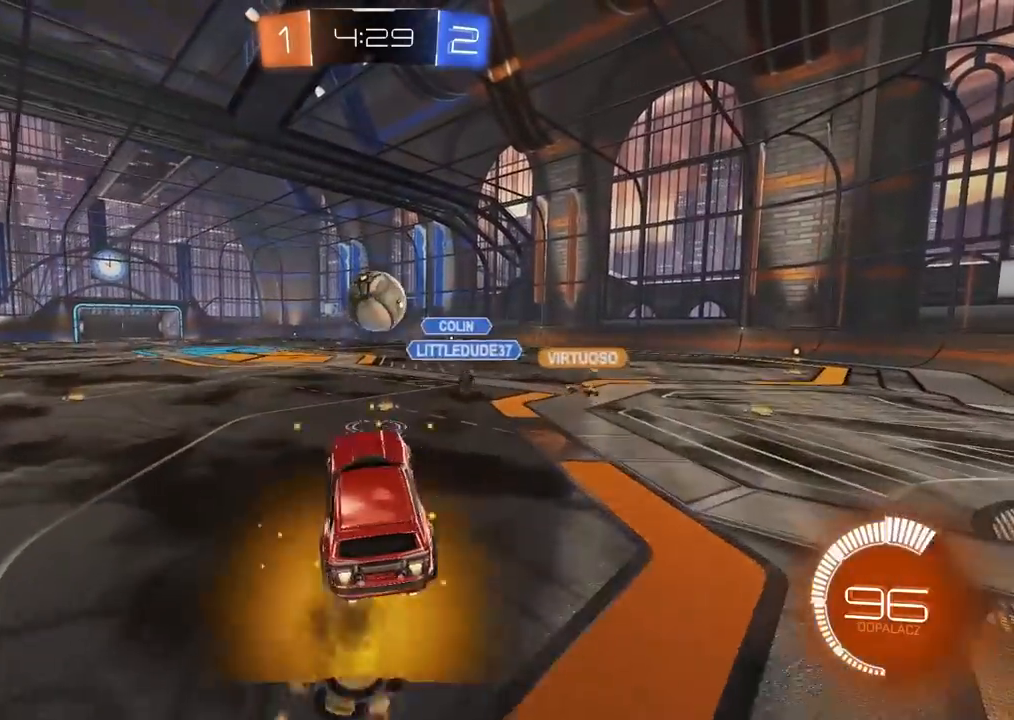
{"buttons": ["CROSS", "CIRCLE", "R2"], "left_stick": "center", "right_stick": "center", "events": [[50, "left_stick", "up-right"], [300, "left_stick", "center"]]}
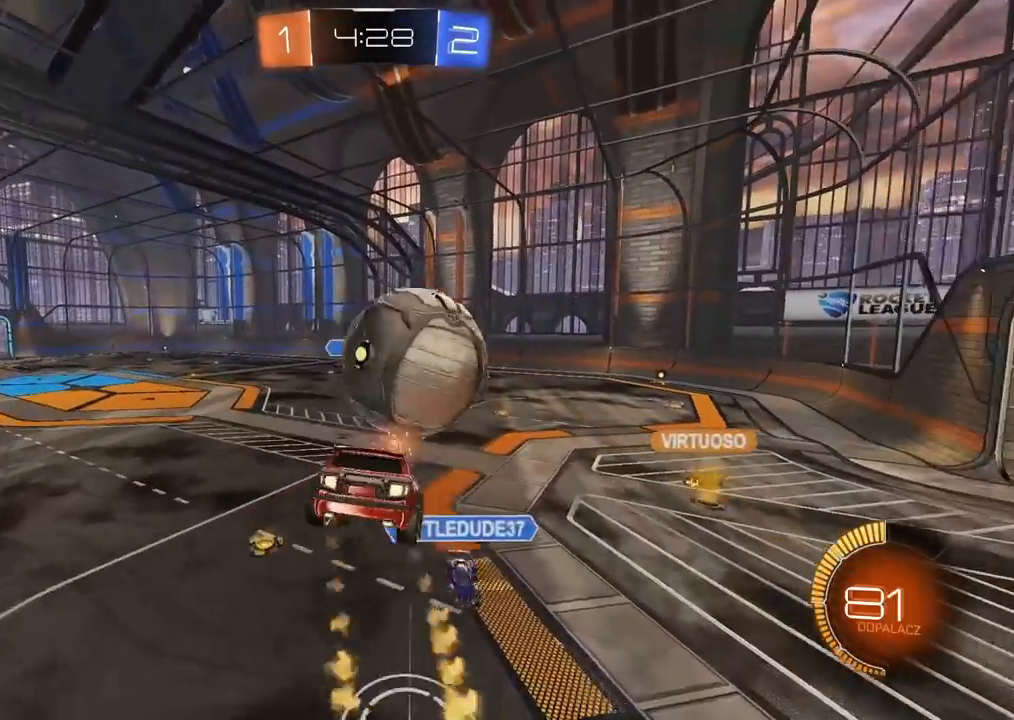
{"buttons": ["R2"], "left_stick": "down-left", "right_stick": "center", "events": [[200, "left_stick", "left"], [250, "left_stick", "down-left"], [333, "CIRCLE", "up"], [333, "CROSS", "up"]]}
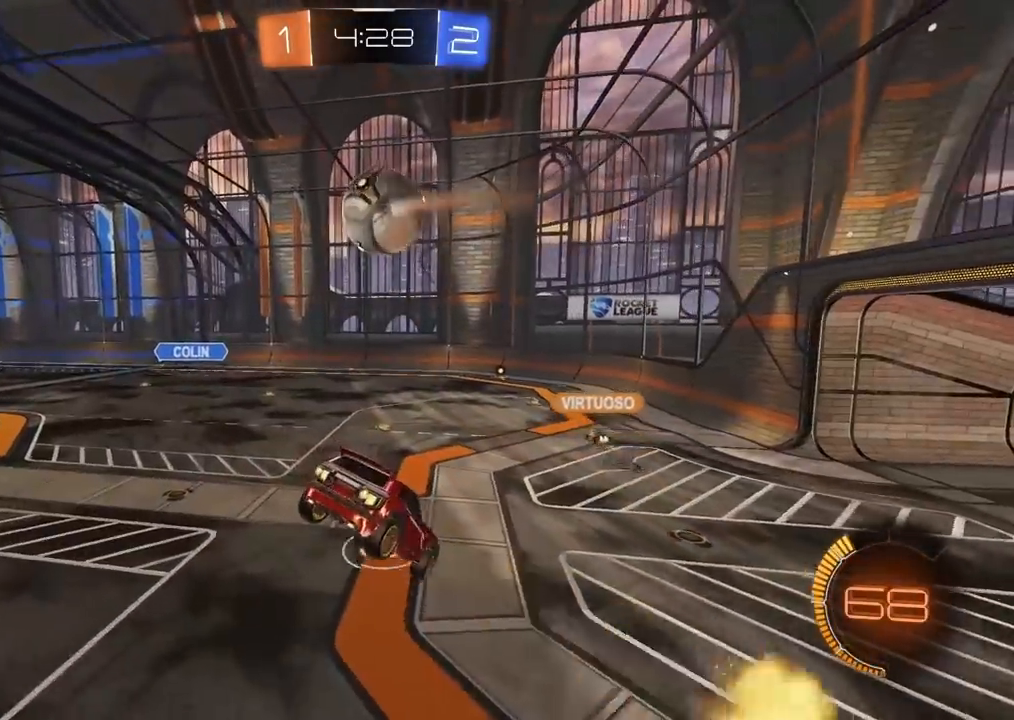
{"buttons": ["R2"], "left_stick": "center", "right_stick": "center", "events": [[67, "left_stick", "center"], [183, "left_stick", "left"], [317, "left_stick", "center"]]}
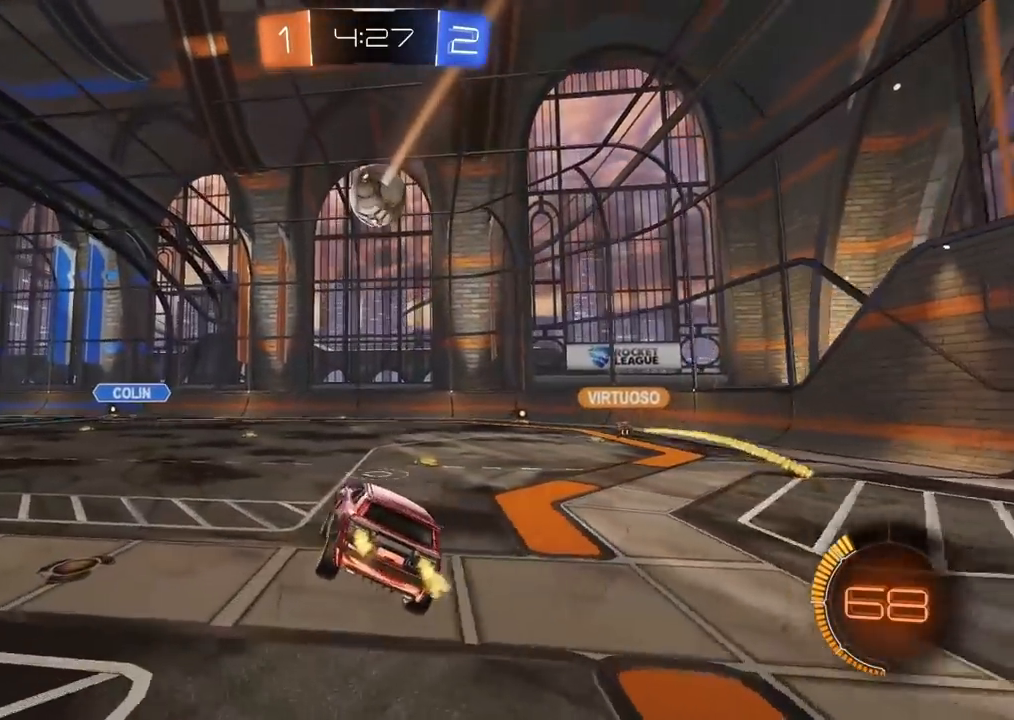
{"buttons": ["R2"], "left_stick": "right", "right_stick": "center", "events": [[117, "left_stick", "right"]]}
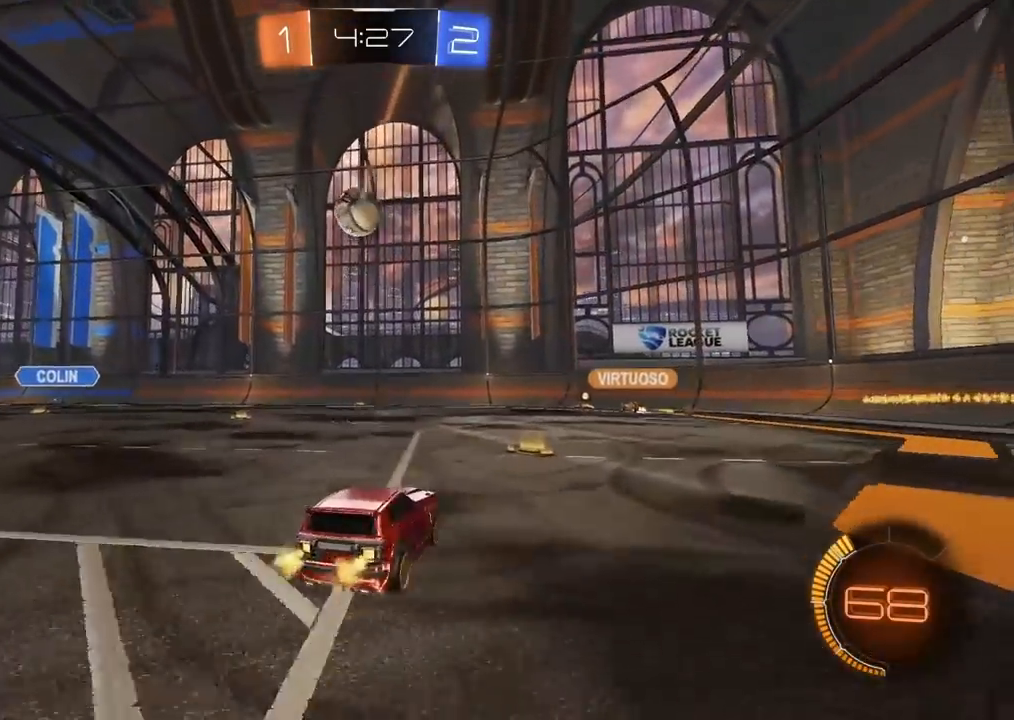
{"buttons": ["R2"], "left_stick": "right", "right_stick": "center", "events": [[83, "left_stick", "center"], [133, "left_stick", "left"], [200, "L1", "down"], [317, "L1", "up"], [367, "left_stick", "right"]]}
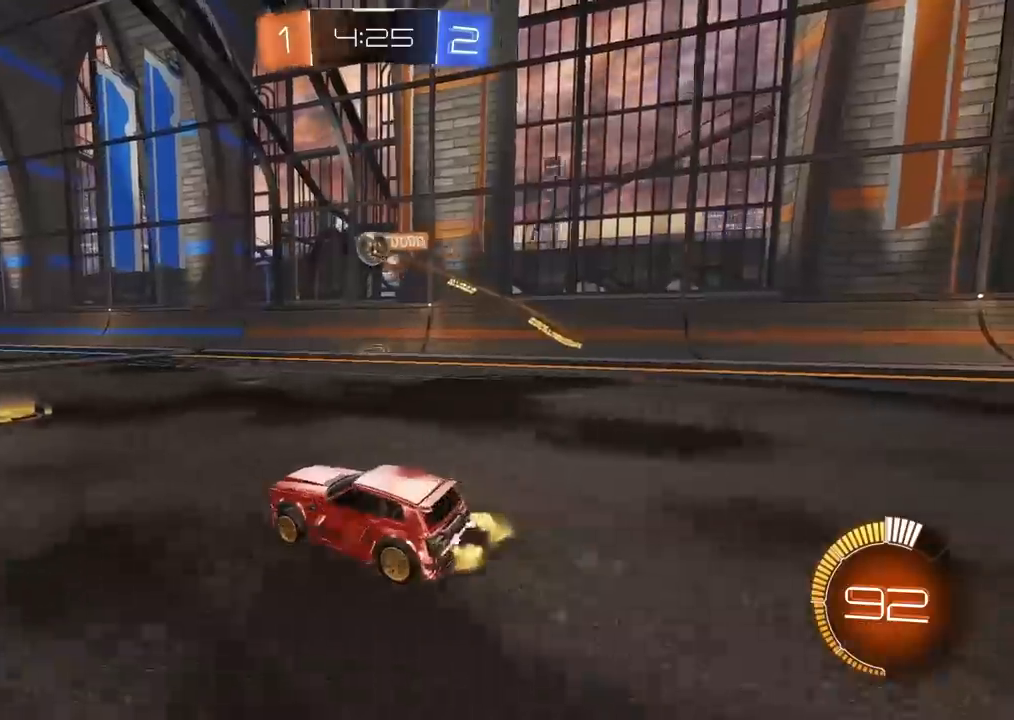
{"buttons": ["R2"], "left_stick": "left", "right_stick": "center", "events": [[17, "left_stick", "center"], [133, "left_stick", "left"]]}
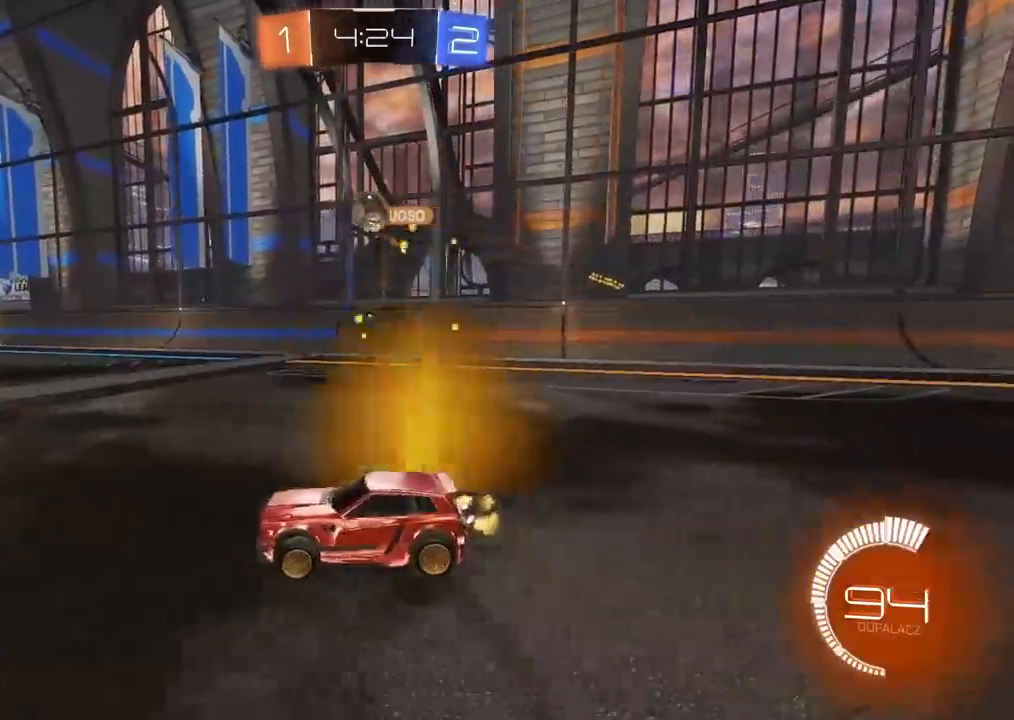
{"buttons": ["R2"], "left_stick": "center", "right_stick": "center", "events": [[450, "left_stick", "center"]]}
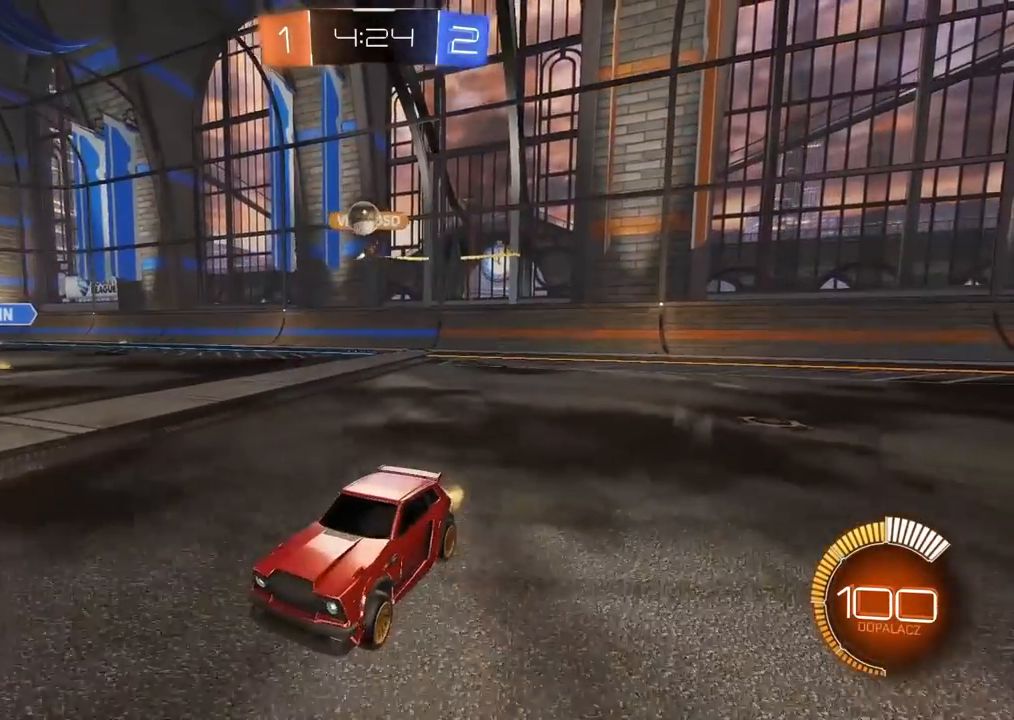
{"buttons": ["R2"], "left_stick": "right", "right_stick": "center", "events": [[50, "left_stick", "right"], [167, "left_stick", "center"], [300, "left_stick", "right"]]}
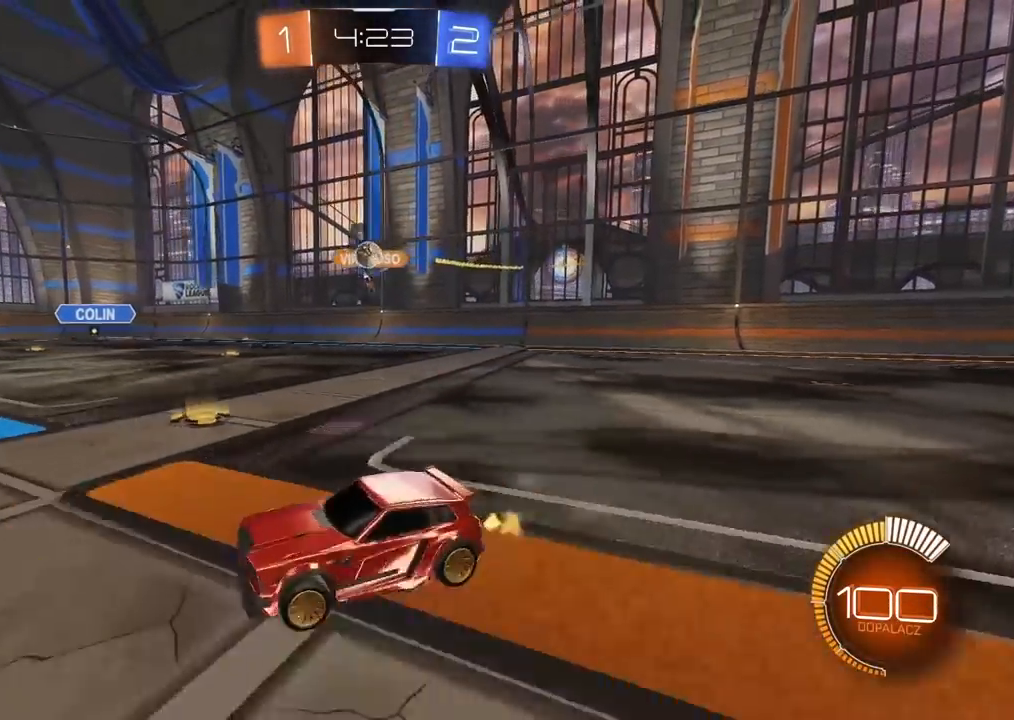
{"buttons": [], "left_stick": "right", "right_stick": "center", "events": [[100, "L1", "down"], [150, "R2", "up"], [250, "L1", "up"]]}
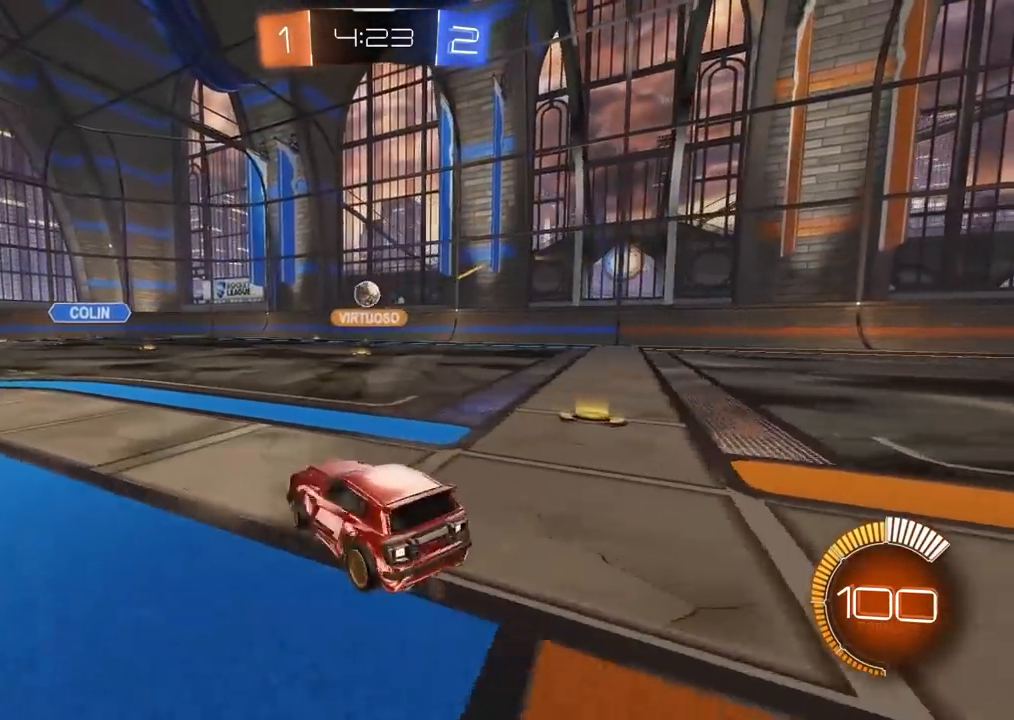
{"buttons": ["R2"], "left_stick": "center", "right_stick": "center", "events": [[83, "R2", "down"], [217, "left_stick", "center"]]}
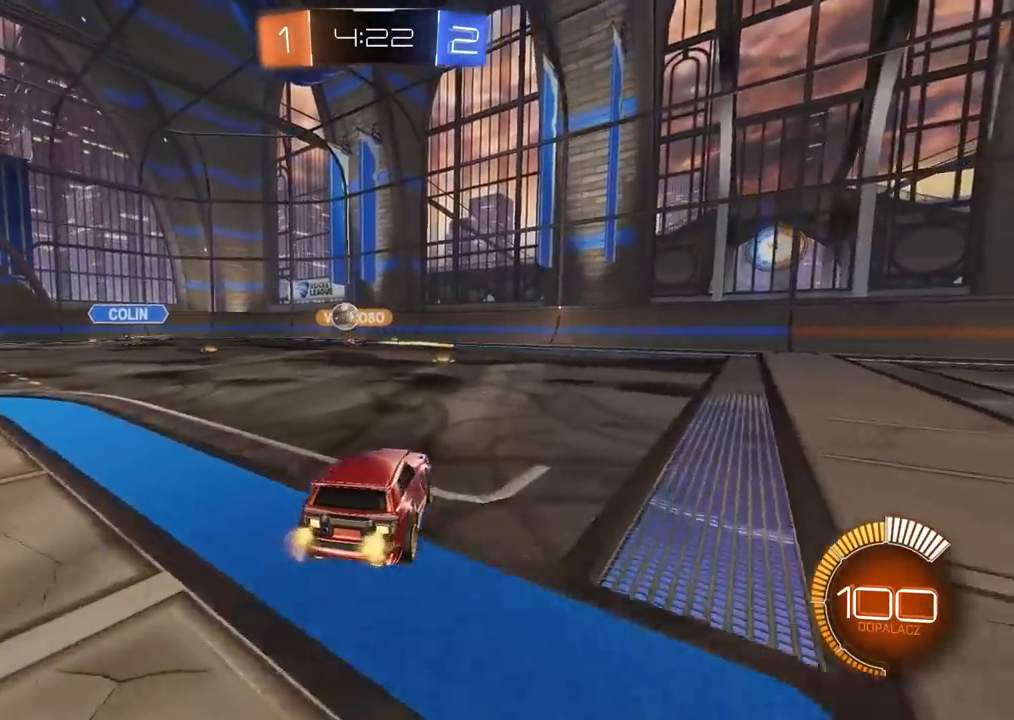
{"buttons": ["R2"], "left_stick": "left", "right_stick": "center", "events": [[483, "left_stick", "left"]]}
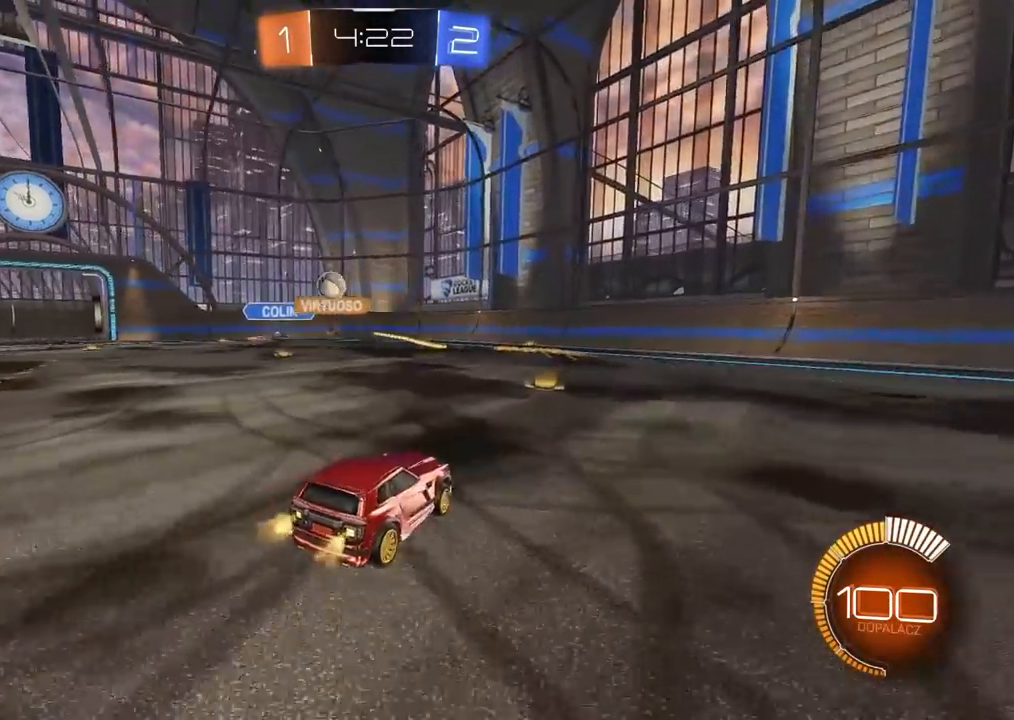
{"buttons": ["R2"], "left_stick": "left", "right_stick": "center", "events": []}